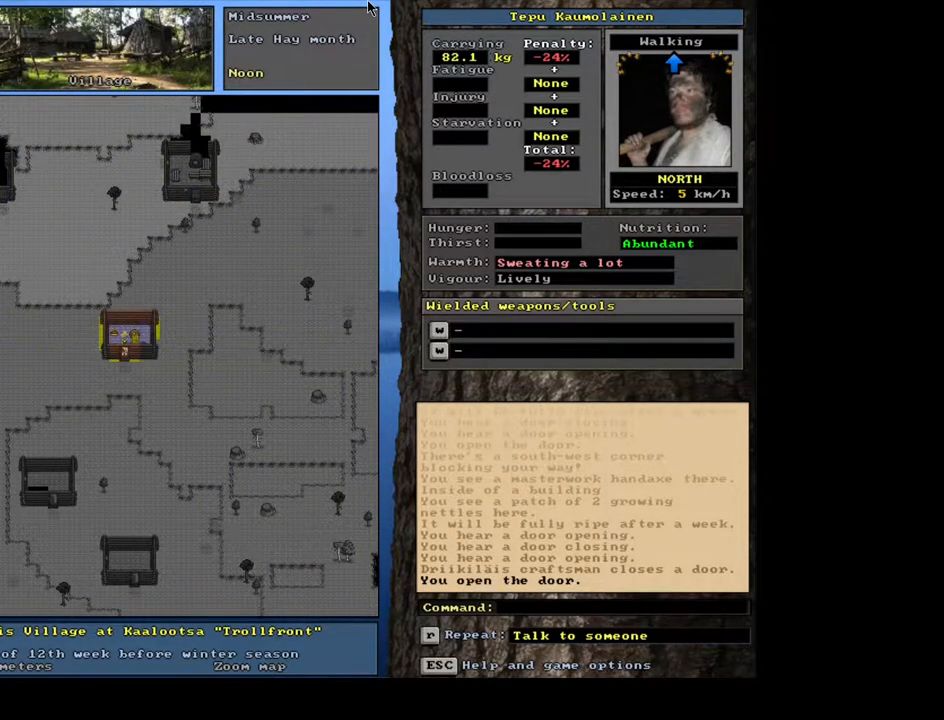
Gameplay with keyboard and mouse; each line is a JSON object with the keys and mouse buttons held at the frame after it. "events" lists presses ("down") and releases ("up") of ".", "/", "0", "1", "2", "3", "4", "5", "6", "7", "8", "9", "a", "alt_l", "alt_r", "b", "backslash", "backspace", "c", "caps_lock", "comma", "ctrl_l", "ctrl_r", "d", "down", "e", "equals", "escape", "f", "f1", "f10", "f11", "f12", "f2", "f3", "f4", "f5", "f6", "f7", "f8", "f9", "g", "h", "i", "j", "k", "l", "lbracket", "left", "m", "minus", "n", "num0", "num1", "num2", "num3", "num4", "num5", "num6", "num8", "num9", "o", "p", "q", "quote", "r", "rbracket", "return", "right", "s", "semicolon", "shift_l", "shift_r", "space", "super", "t", "tab", "tilde", "u", "up", "v", "w", "x", "y", "z", "mouse_left", "mouse_wheel", "mouse_right", "mouse_mb4" and "mouse_mb5" between this image and that frame as [ms after this image, input, new state], when the widget could be followed in between; "num7" appears only as held states. "mouse_left", "mouse_wheel", "mouse_right", "mouse_mb4", "mouse_mb5" = the "left", "wheel", "right", "mb4", "mb5" buttons of the "mouse" list. No other keys are recorded. "wheel" means that the mouse wheel is clicked or scrolled. Mouse movement is not recorded. Not read: other_keys.
{"keys": [], "mouse": [], "events": [[267, "f3", "down"], [317, "num8", "down"], [367, "f3", "up"], [433, "num8", "up"]]}
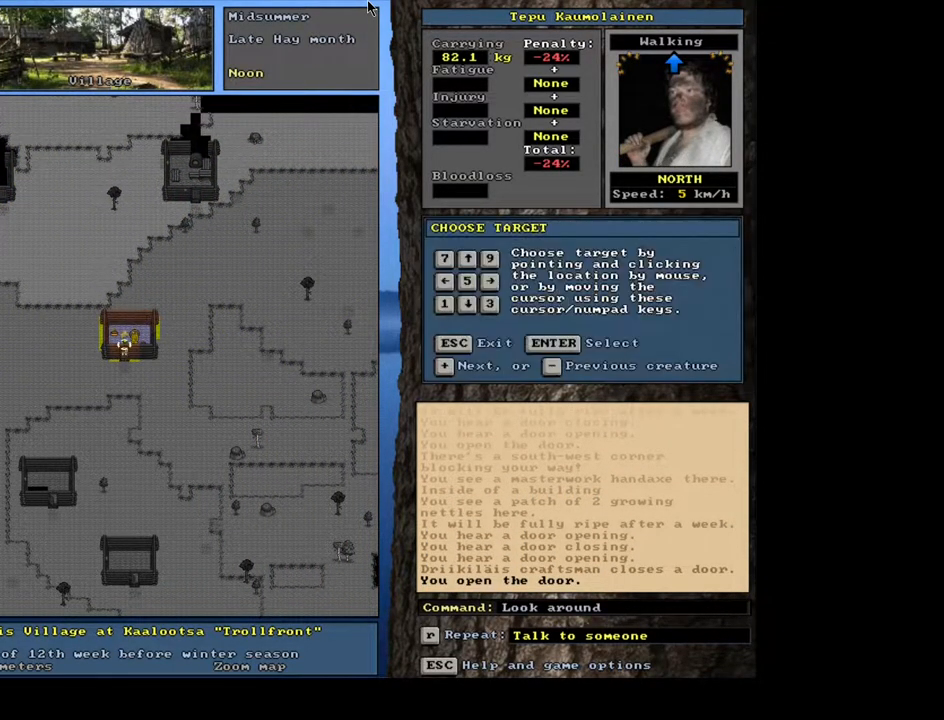
{"keys": [], "mouse": [], "events": [[233, "num4", "down"], [317, "num8", "down"], [333, "num4", "up"], [433, "num8", "up"]]}
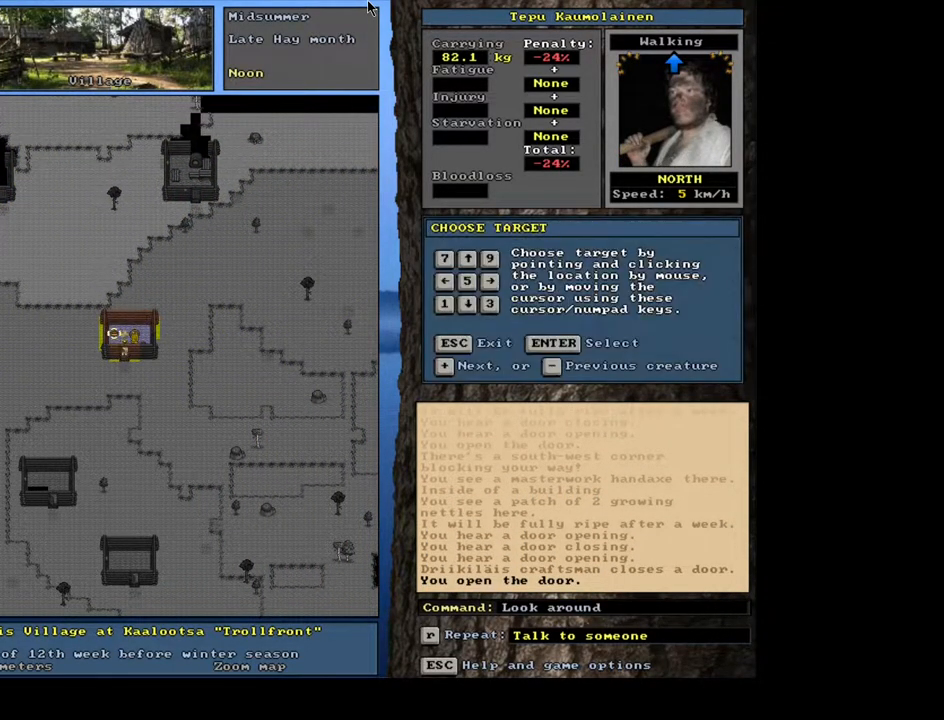
{"keys": [], "mouse": [], "events": [[333, "num6", "down"], [417, "num6", "up"]]}
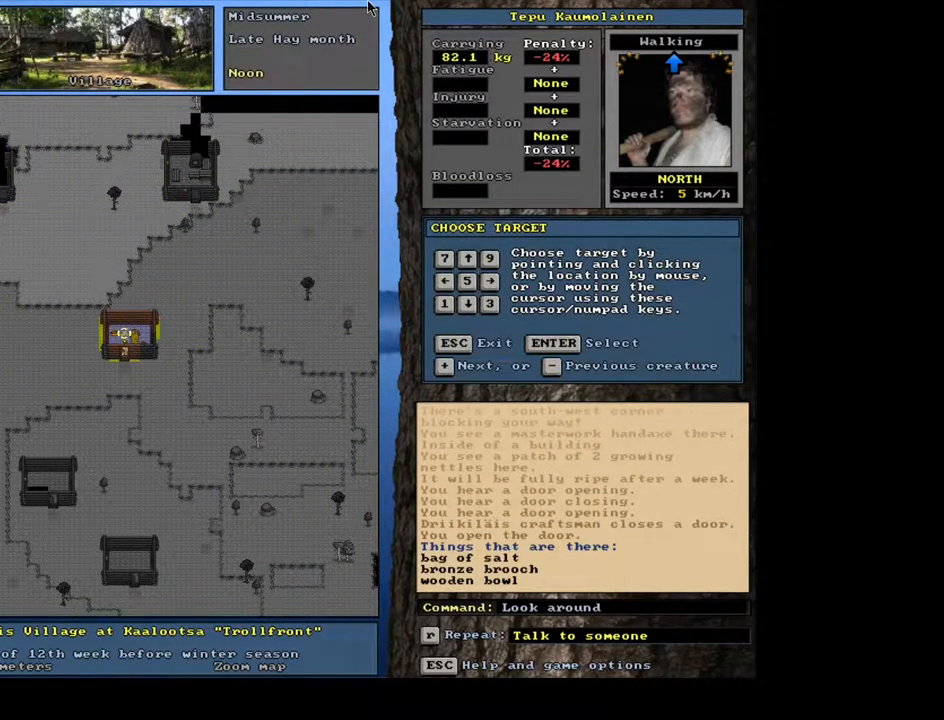
{"keys": [], "mouse": [], "events": []}
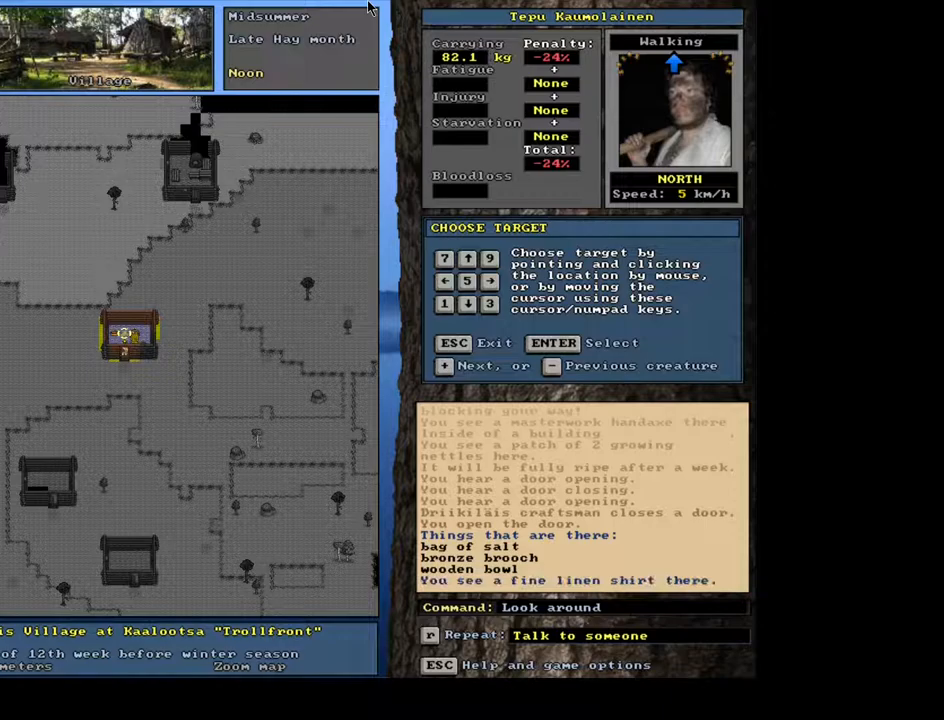
{"keys": [], "mouse": [], "events": []}
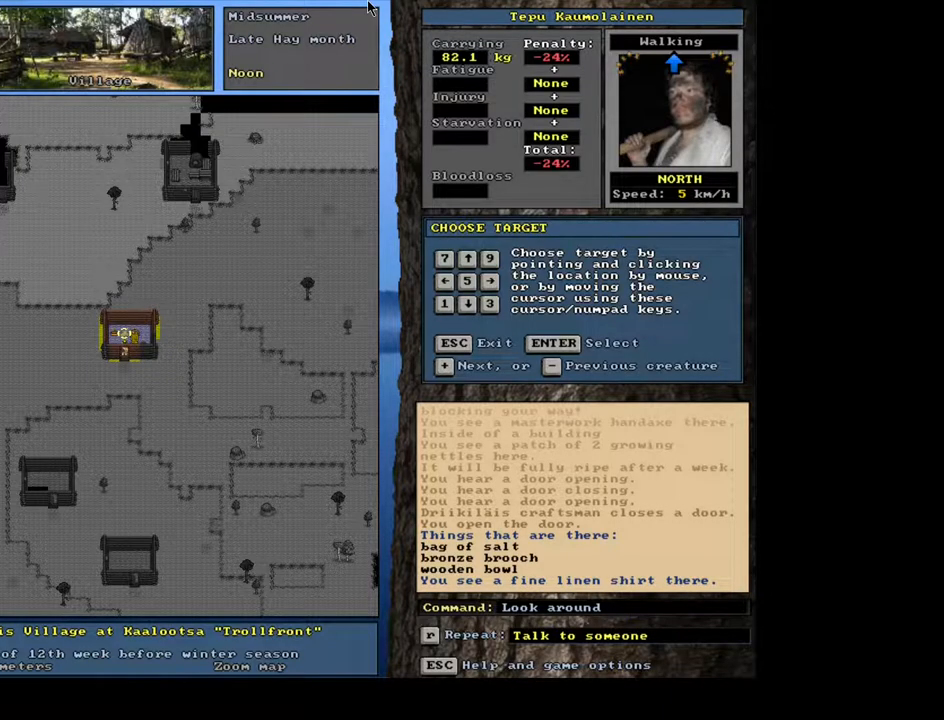
{"keys": [], "mouse": [], "events": []}
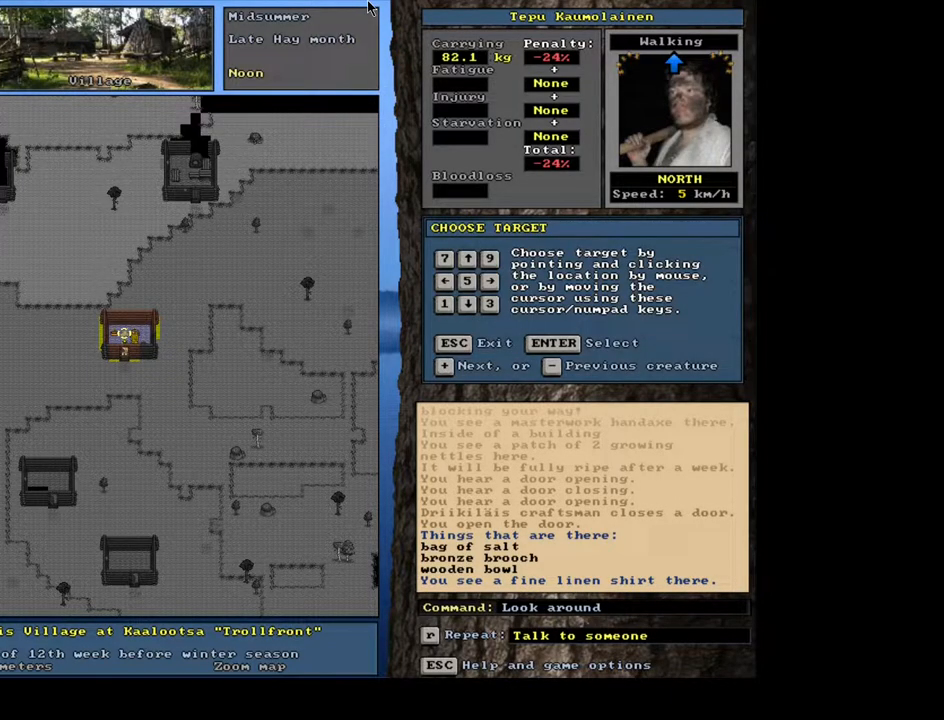
{"keys": [], "mouse": [], "events": [[33, "num6", "down"], [150, "num6", "up"]]}
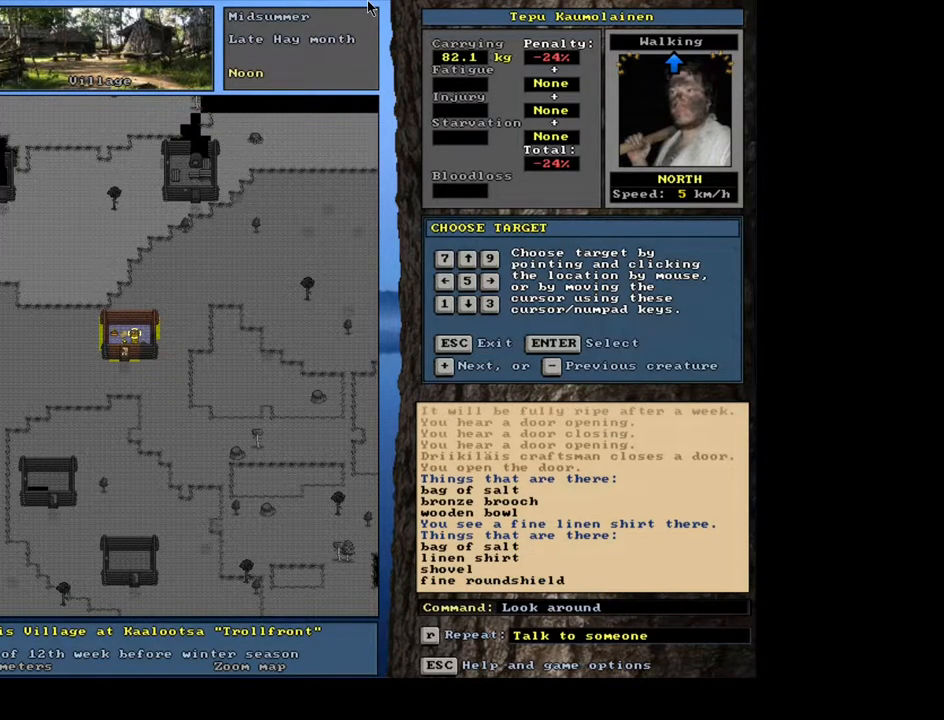
{"keys": [], "mouse": [], "events": [[183, "num2", "down"], [283, "num2", "up"]]}
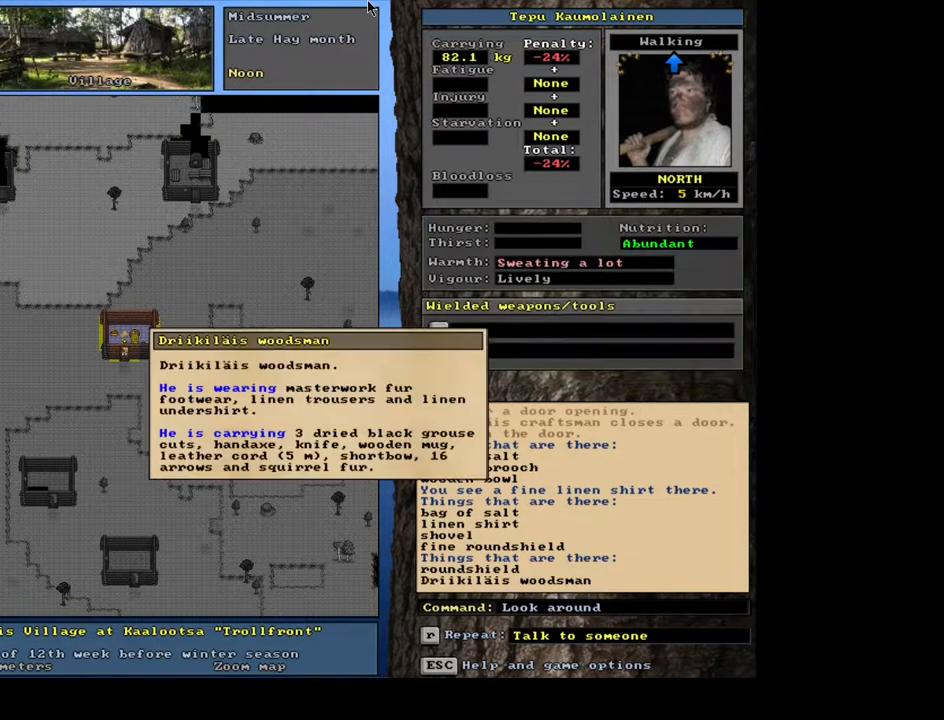
{"keys": ["ctrl_l", "num1", "num2"], "mouse": [], "events": [[67, "escape", "down"], [150, "escape", "up"], [367, "ctrl_l", "down"], [433, "num2", "down"], [483, "num1", "down"]]}
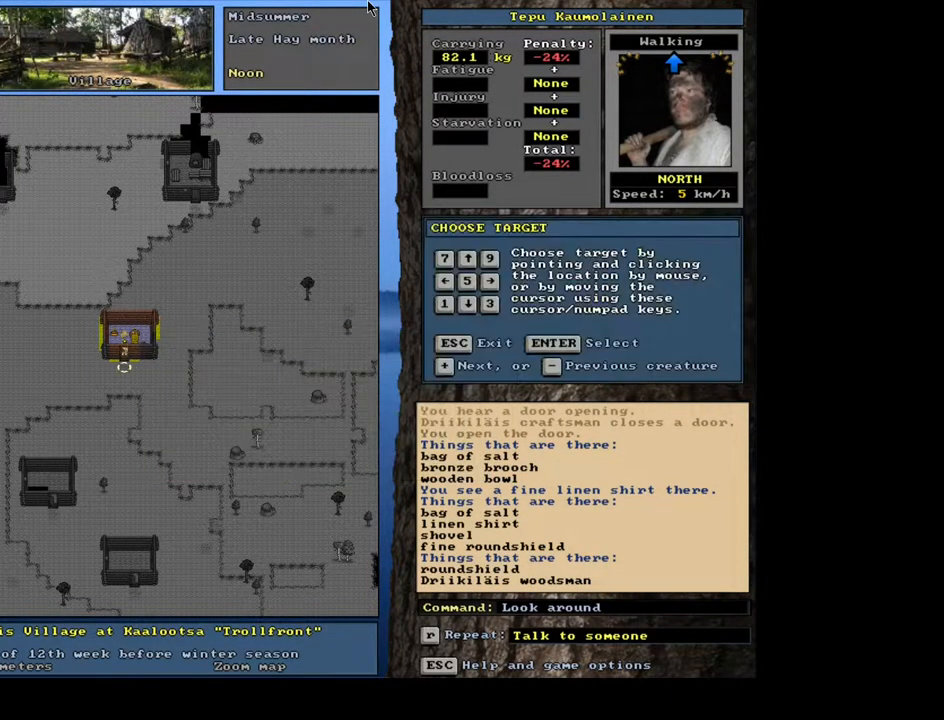
{"keys": [], "mouse": [], "events": [[83, "num2", "up"], [133, "num1", "up"], [233, "num1", "down"], [333, "num1", "up"], [450, "ctrl_l", "up"]]}
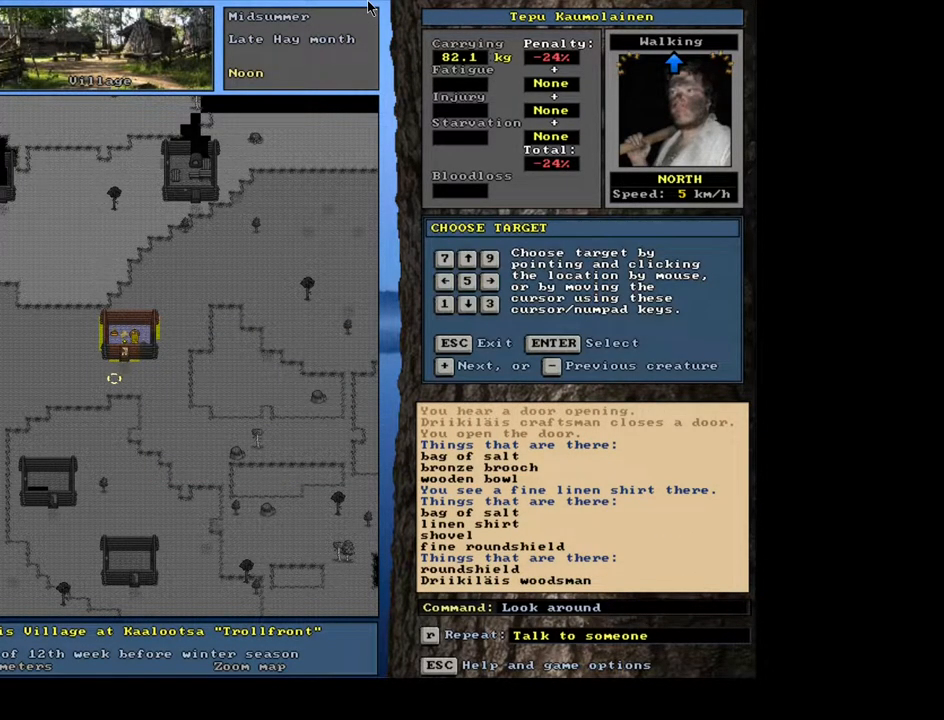
{"keys": ["ctrl_l", "num1"], "mouse": [], "events": [[83, "escape", "down"], [183, "escape", "up"], [317, "ctrl_l", "down"], [350, "num2", "down"], [383, "num1", "down"], [467, "num2", "up"]]}
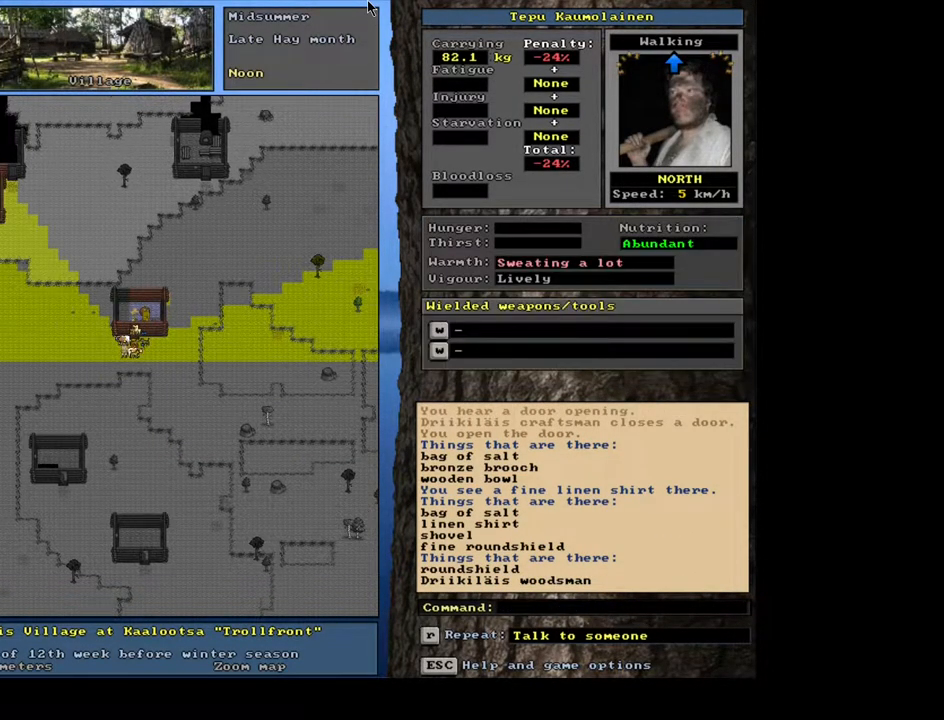
{"keys": ["ctrl_l", "num7"], "mouse": []}
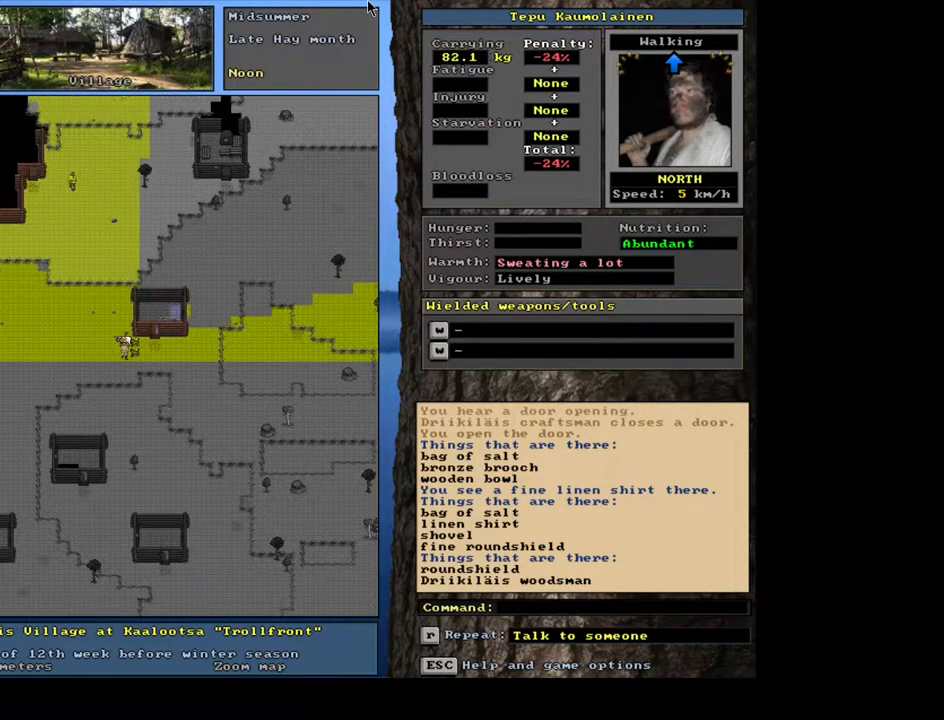
{"keys": ["ctrl_l", "num7"], "mouse": [], "events": []}
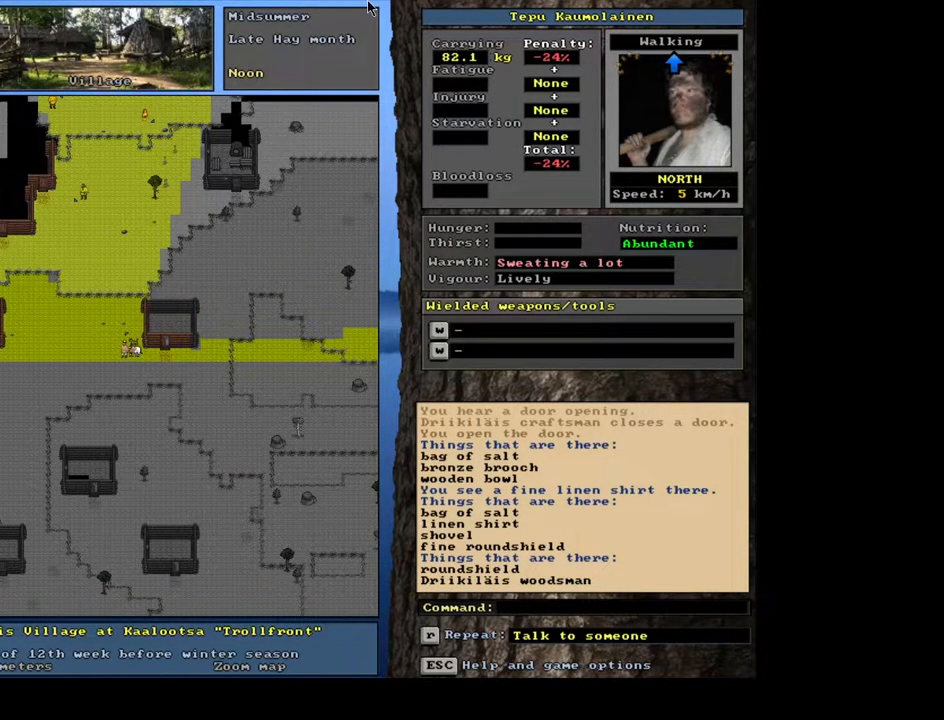
{"keys": ["ctrl_l", "num4"], "mouse": []}
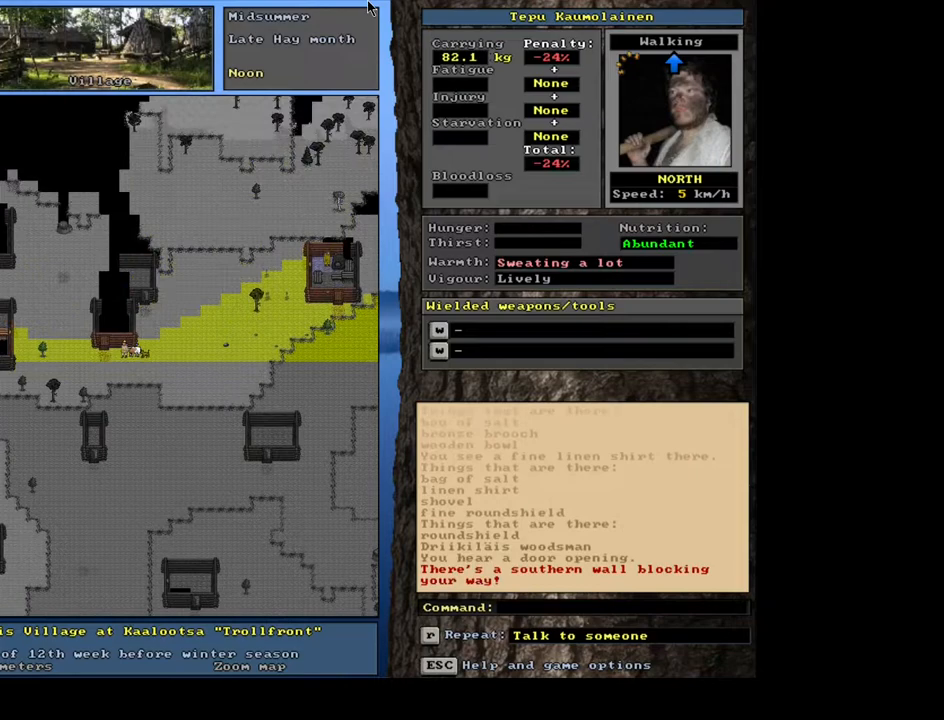
{"keys": ["ctrl_l"], "mouse": [], "events": [[83, "num4", "up"]]}
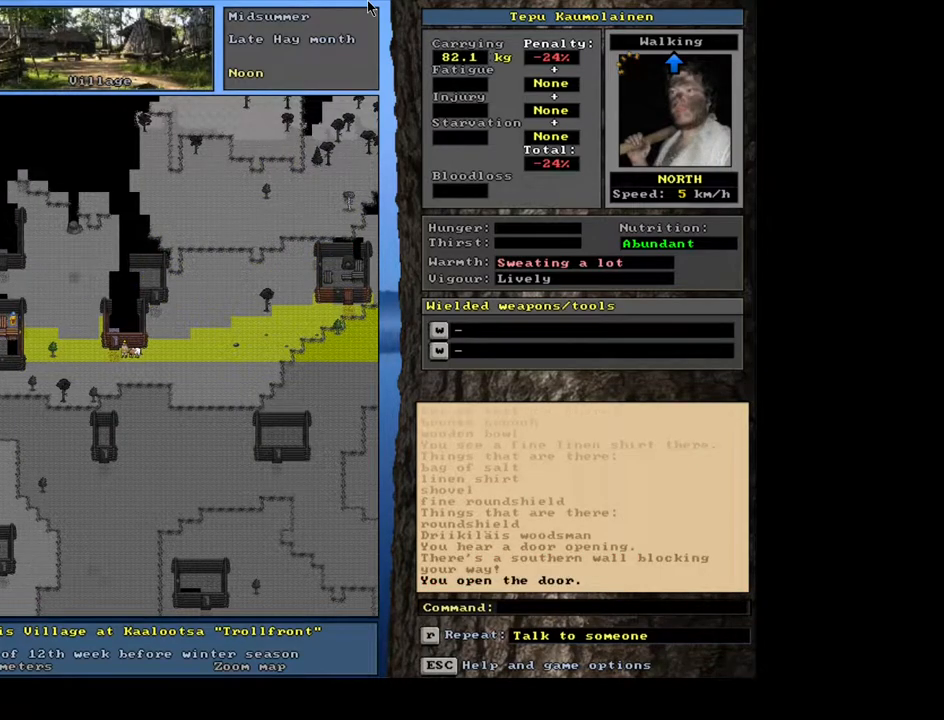
{"keys": [], "mouse": [], "events": [[350, "ctrl_l", "up"]]}
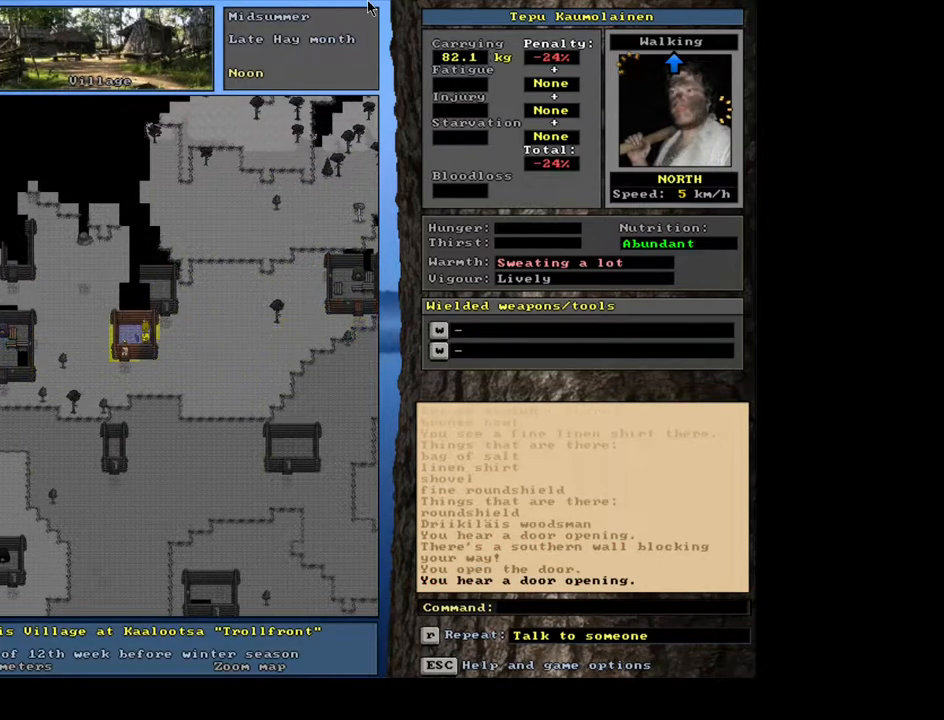
{"keys": [], "mouse": [], "events": [[167, "f3", "down"], [300, "f3", "up"], [333, "num8", "down"], [467, "num8", "up"]]}
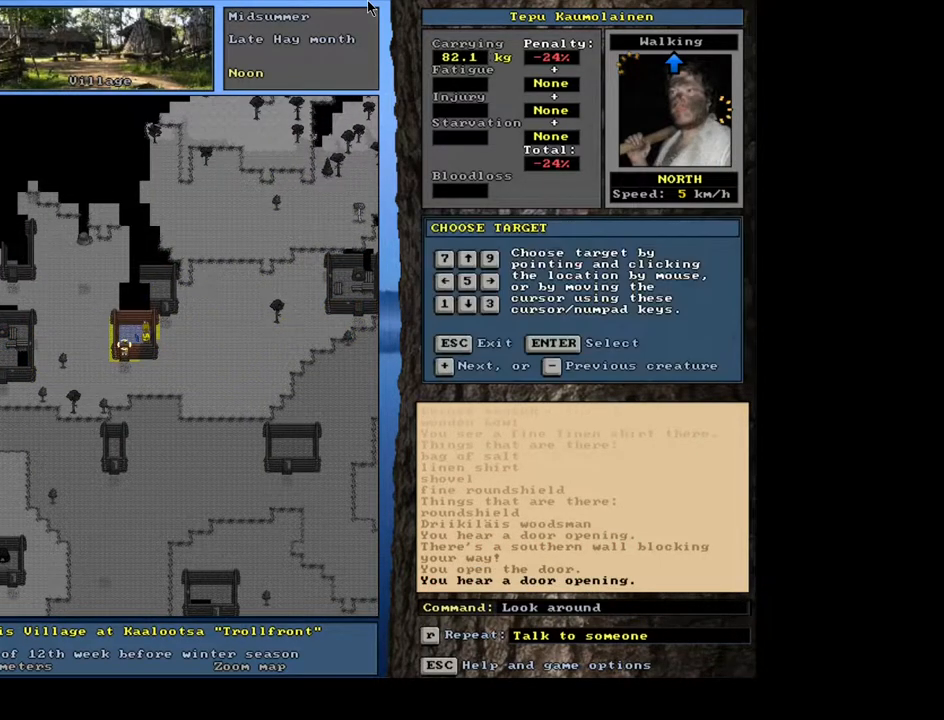
{"keys": [], "mouse": [], "events": []}
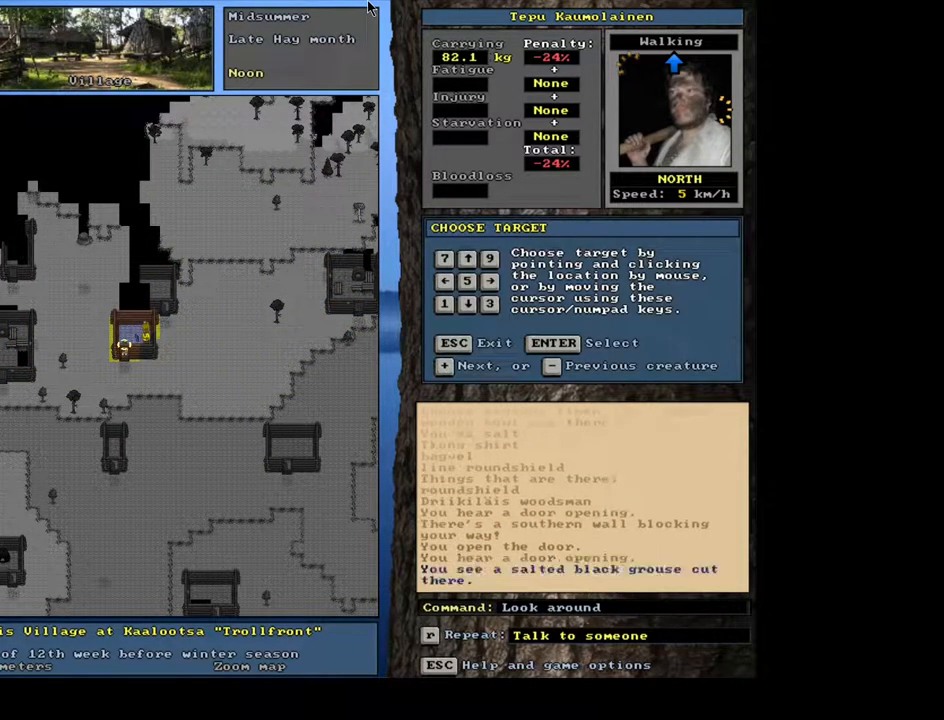
{"keys": [], "mouse": [], "events": [[267, "num6", "down"], [333, "num6", "up"]]}
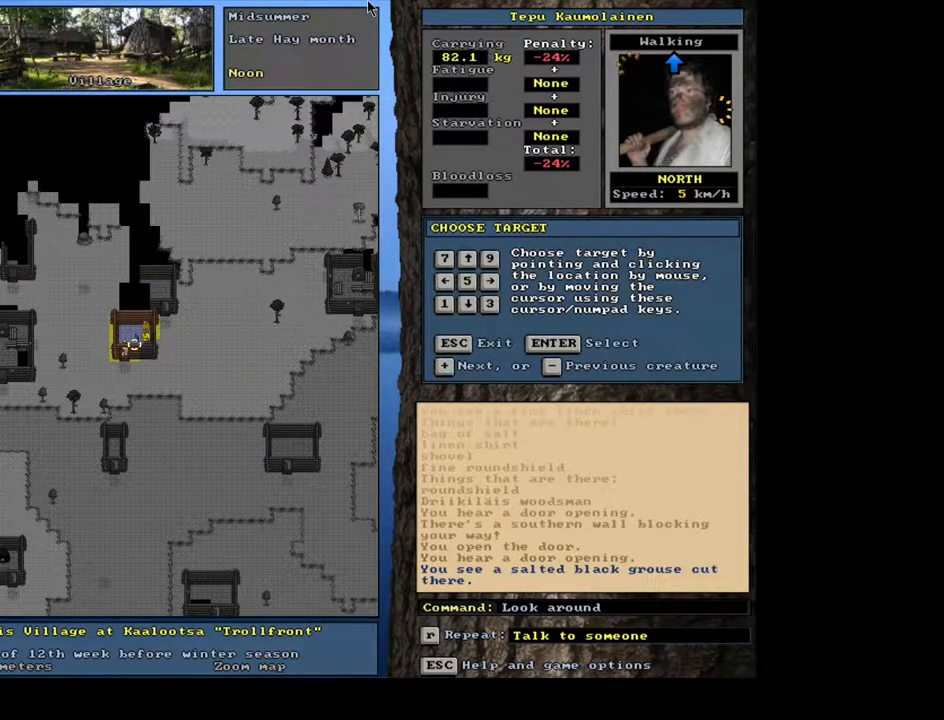
{"keys": [], "mouse": [], "events": []}
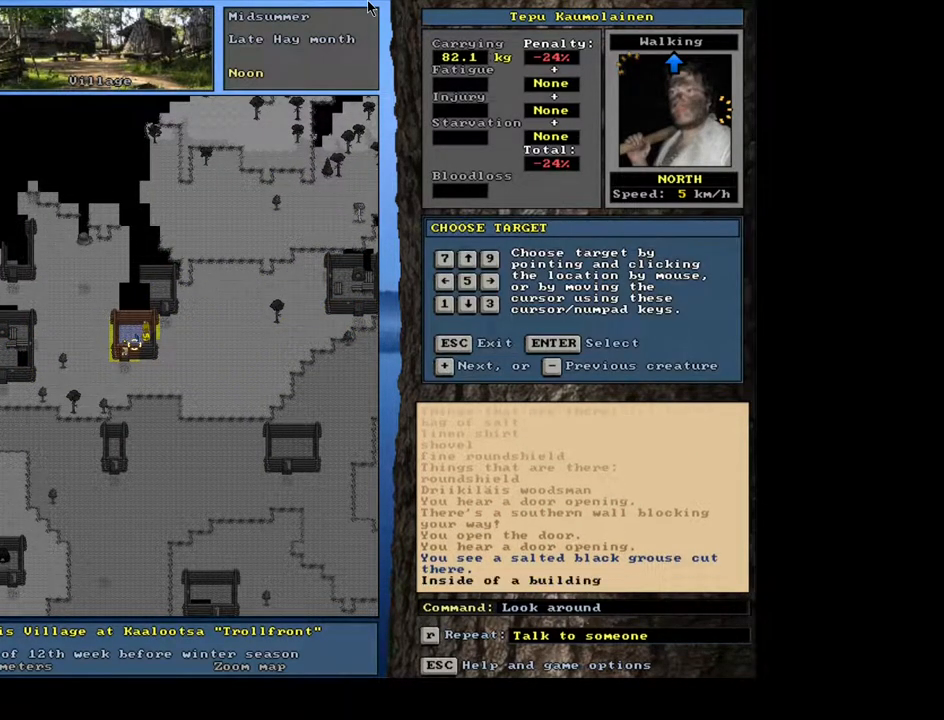
{"keys": ["num6"], "mouse": [], "events": [[433, "num6", "down"]]}
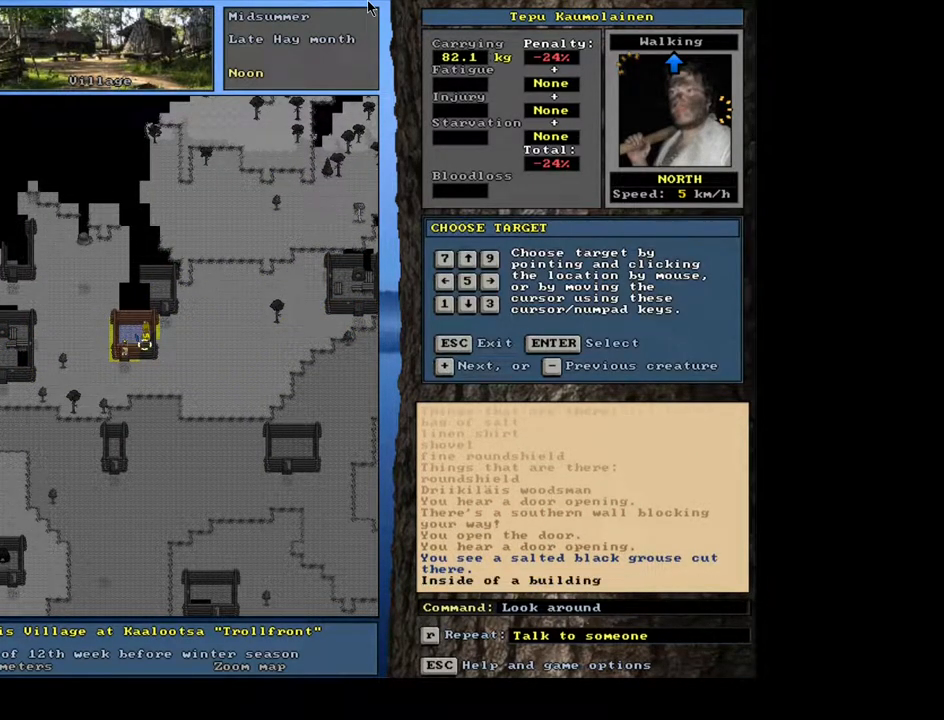
{"keys": ["escape"], "mouse": [], "events": [[33, "num6", "up"], [433, "escape", "down"]]}
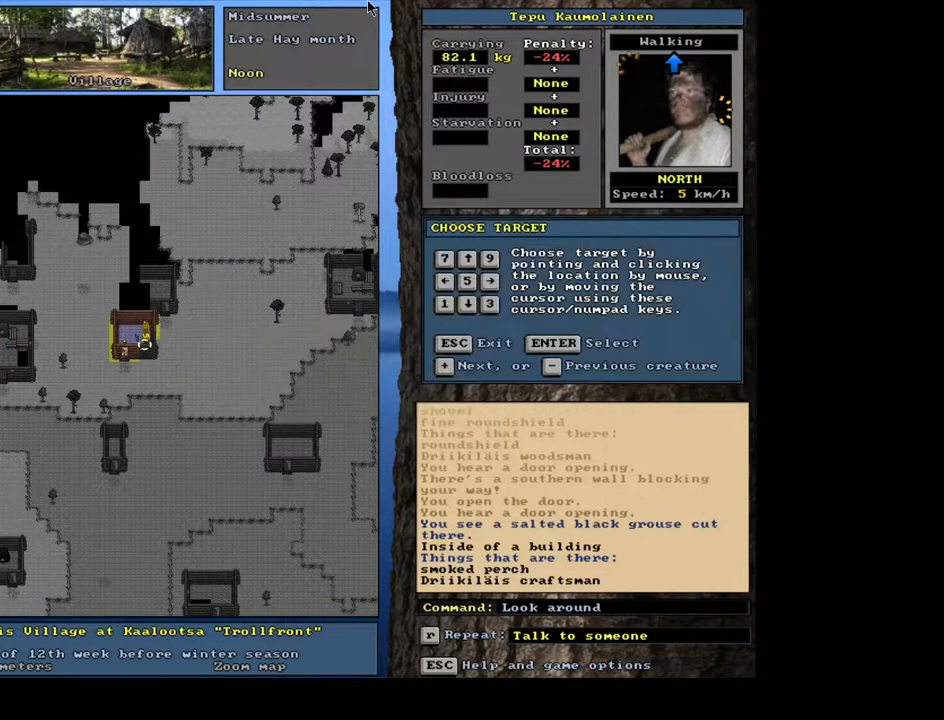
{"keys": ["ctrl_l"], "mouse": [], "events": [[17, "escape", "up"], [200, "ctrl_l", "down"]]}
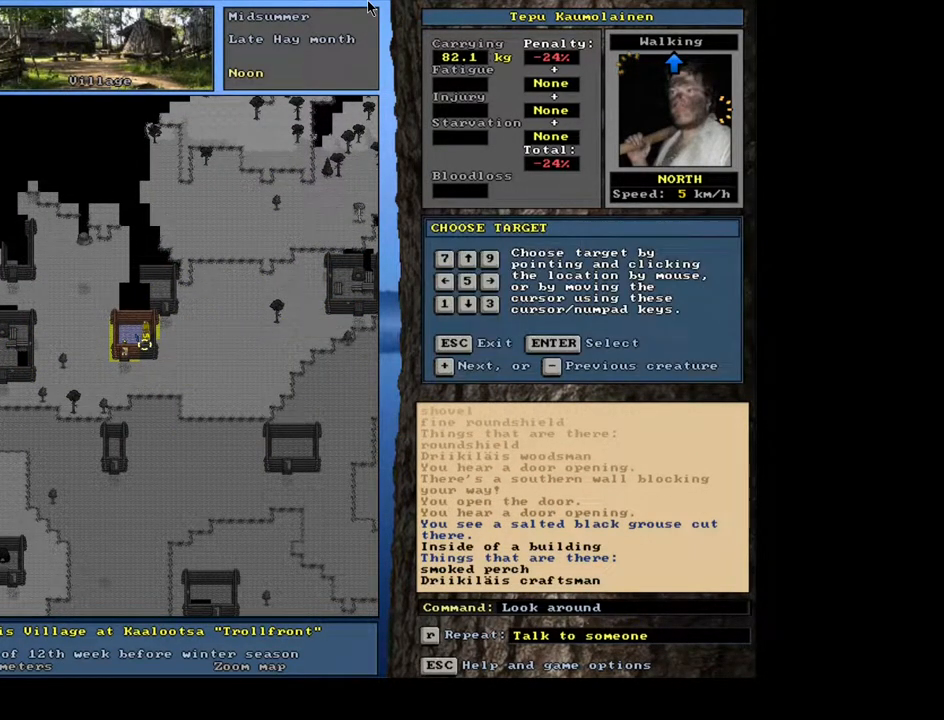
{"keys": [], "mouse": [], "events": [[233, "ctrl_l", "up"]]}
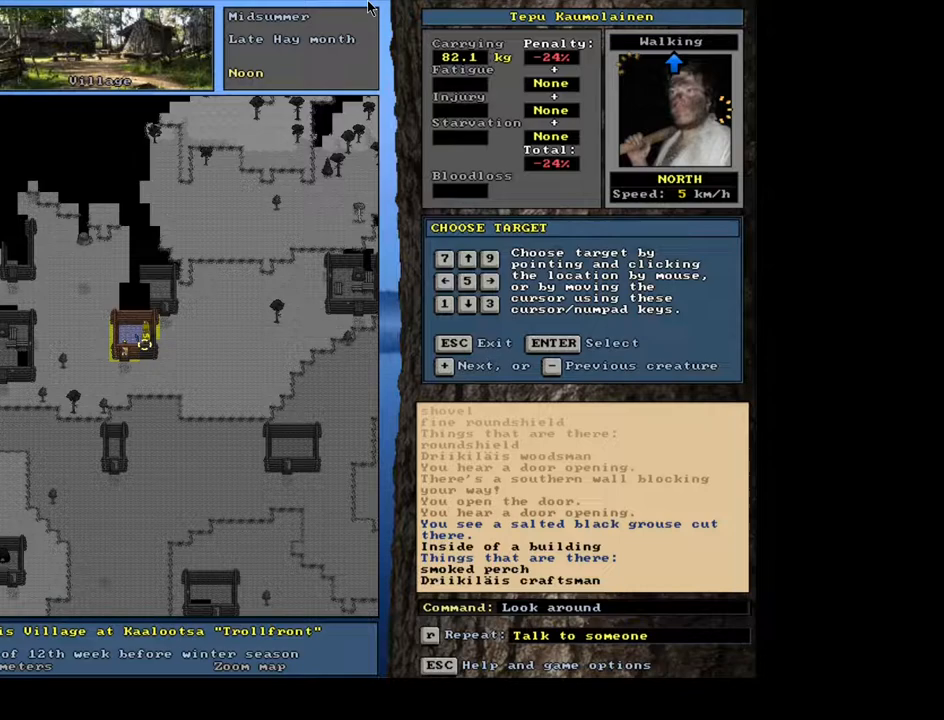
{"keys": [], "mouse": [], "events": [[17, "f3", "down"], [117, "f3", "up"], [133, "num8", "down"], [217, "num8", "up"]]}
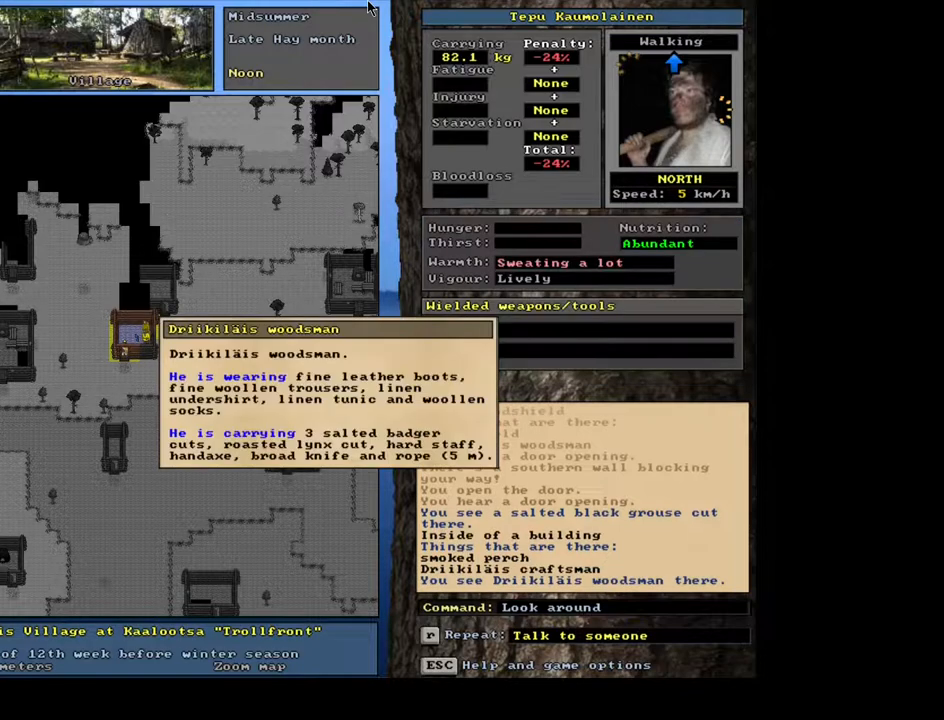
{"keys": [], "mouse": [], "events": [[333, "num4", "down"], [383, "num4", "up"]]}
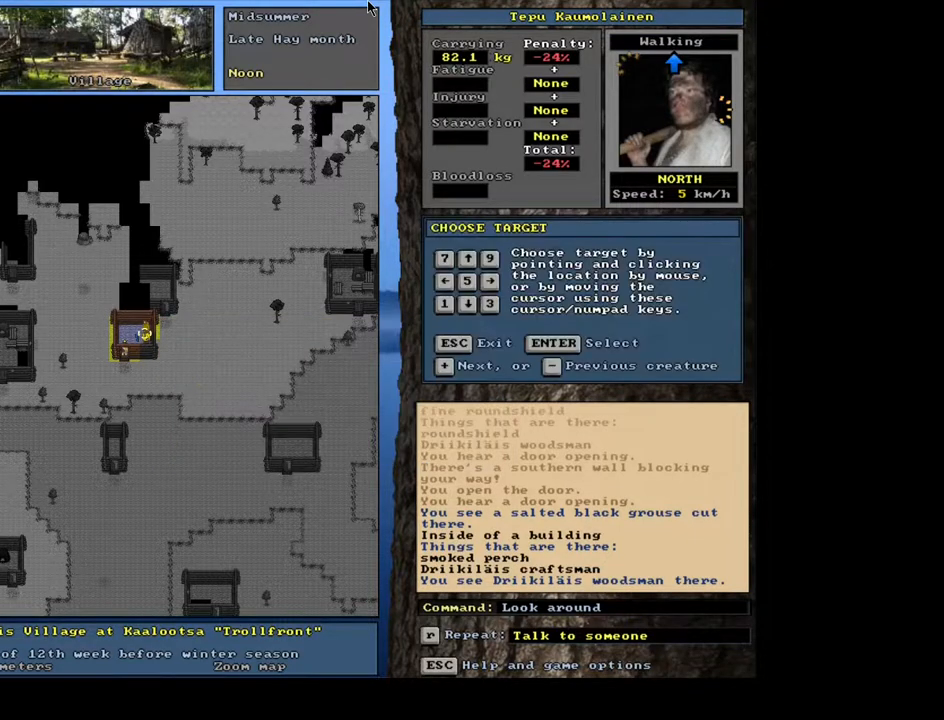
{"keys": [], "mouse": [], "events": []}
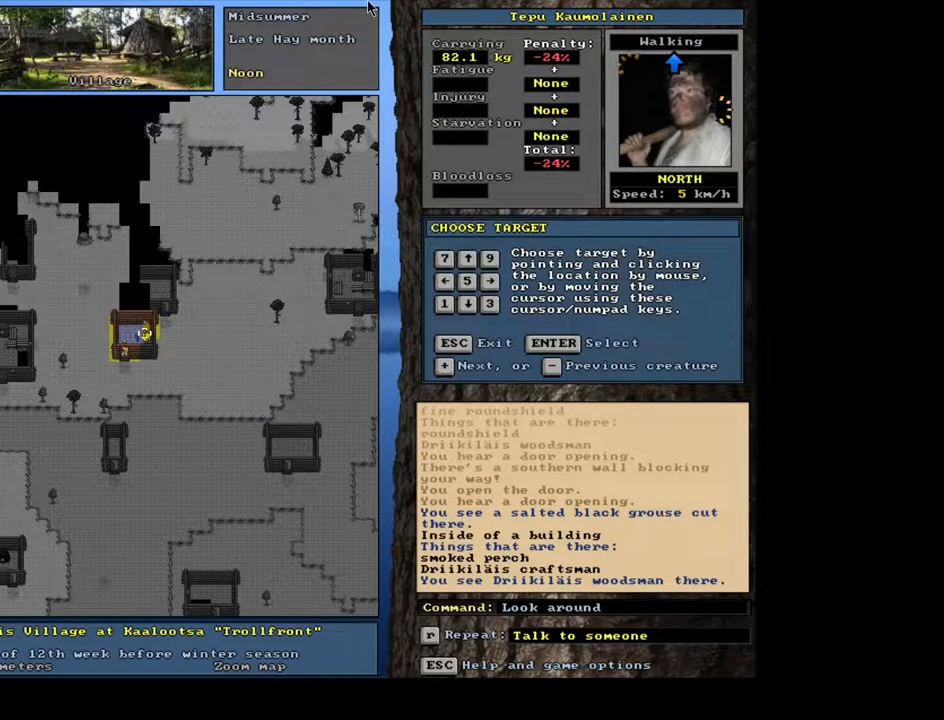
{"keys": [], "mouse": [], "events": []}
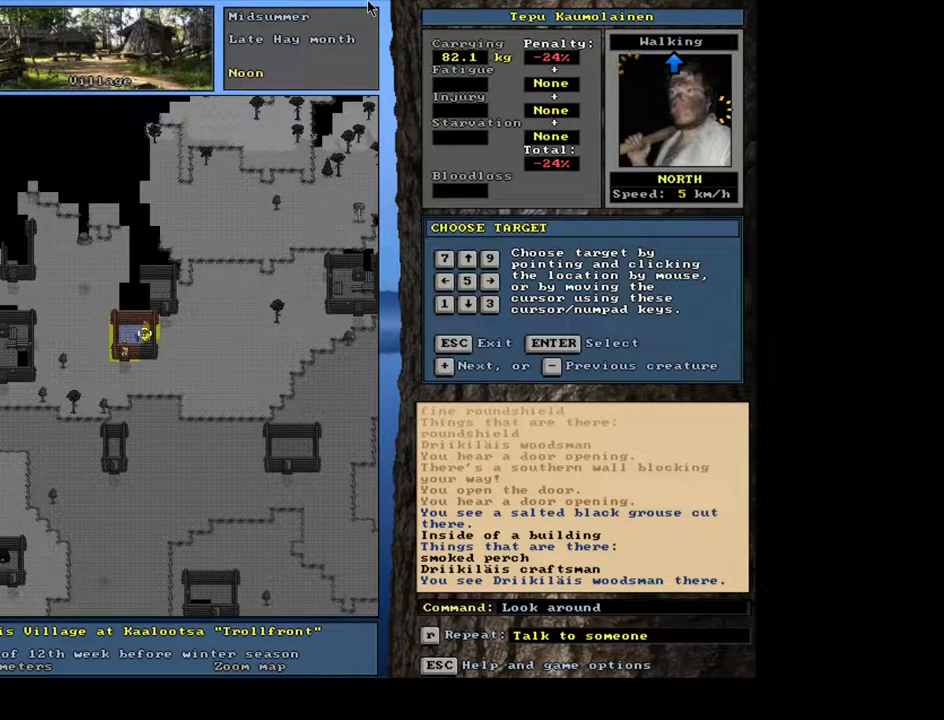
{"keys": [], "mouse": [], "events": []}
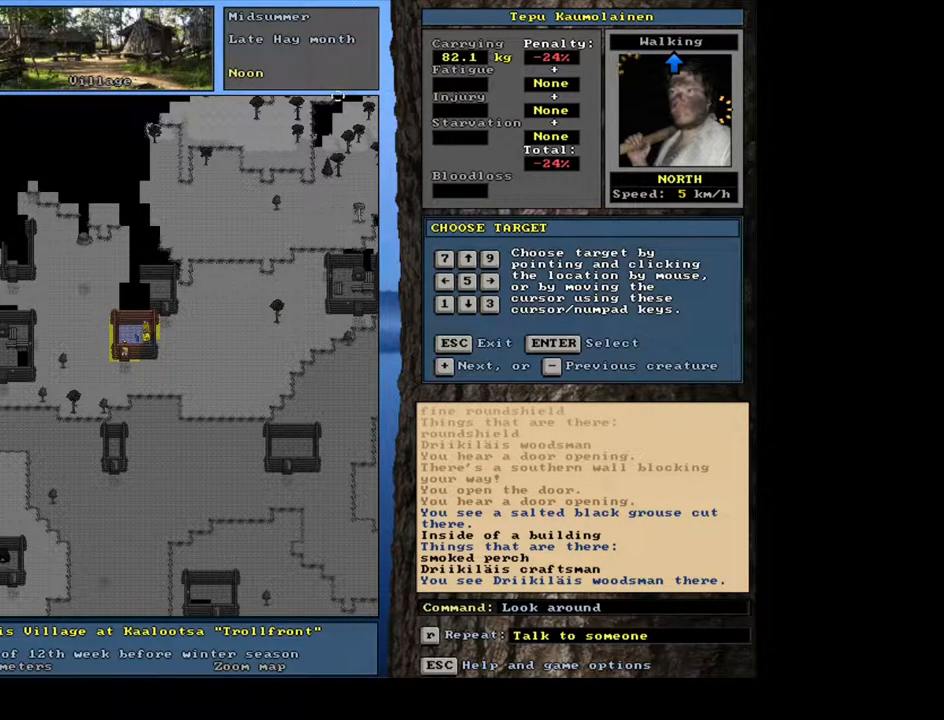
{"keys": [], "mouse": [], "events": []}
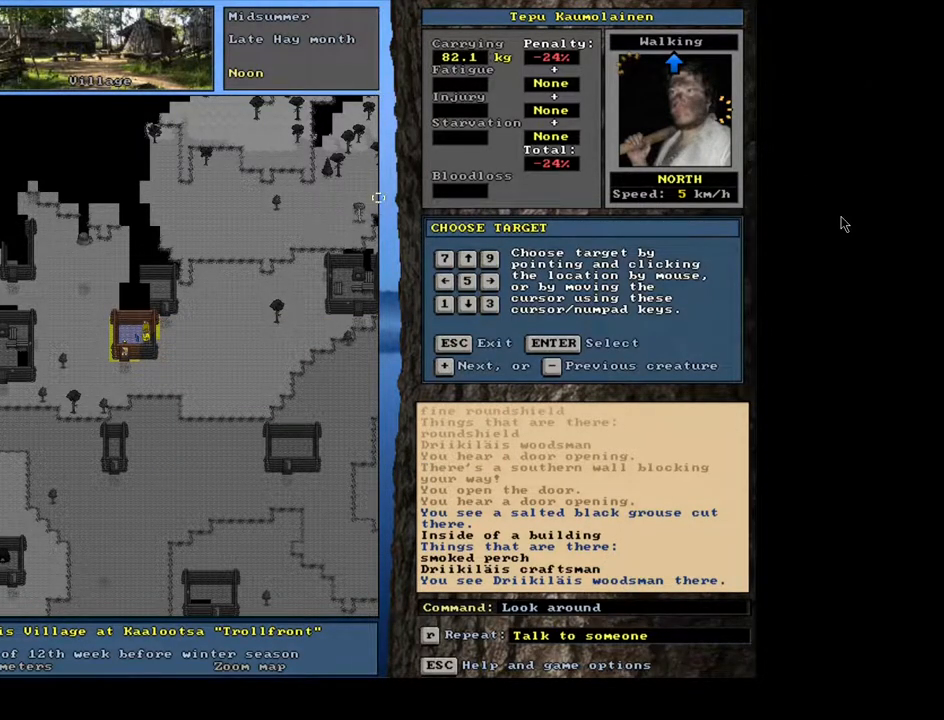
{"keys": [], "mouse": [], "events": []}